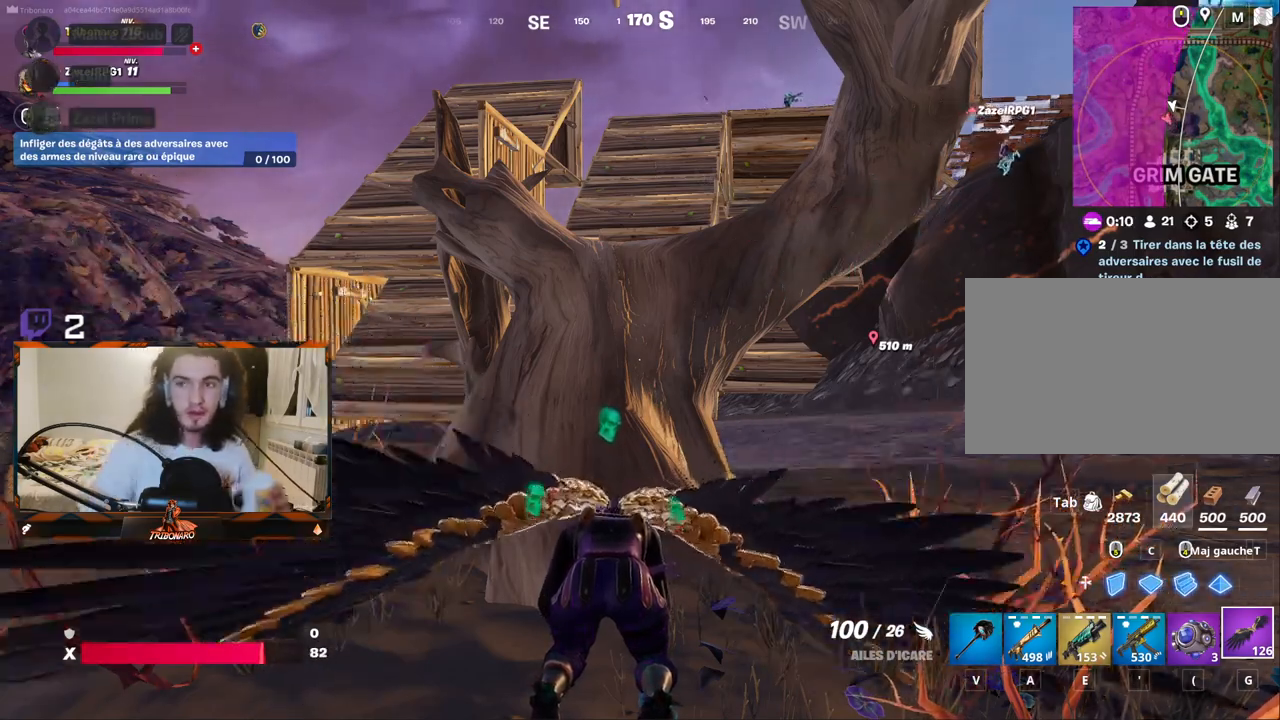
Gameplay with keyboard and mouse; each line is a JSON object with the keys and mouse buttons held at the frame after it. "events" lists presses ("down") and releases ("up") of "1", "2", "3", "4", "5", "a", "alt", "c", "caps_lock", "ctrl", "d", "e", "f", "g", "q", "r", "s", "shift", "space", "t", "tab", "v", "w", "x", "z", "mouse_left", "mouse_wheel" and "mouse_right" between this image and that frame as [ms after this image, input, new state], when the widget could be followed in between. "mouse_left", "mouse_wheel", "mouse_right" = the "left", "wheel", "right" buttons of the "mouse" list. No other keys are recorded. "wheel" means that the mouse wheel is clicked or scrolled. "mouse_move" is the direction in which the mouse moves at that frame (one of eight, or "still"), when it could be read.
{"keys": [], "mouse": [], "mouse_move": "up-left", "events": []}
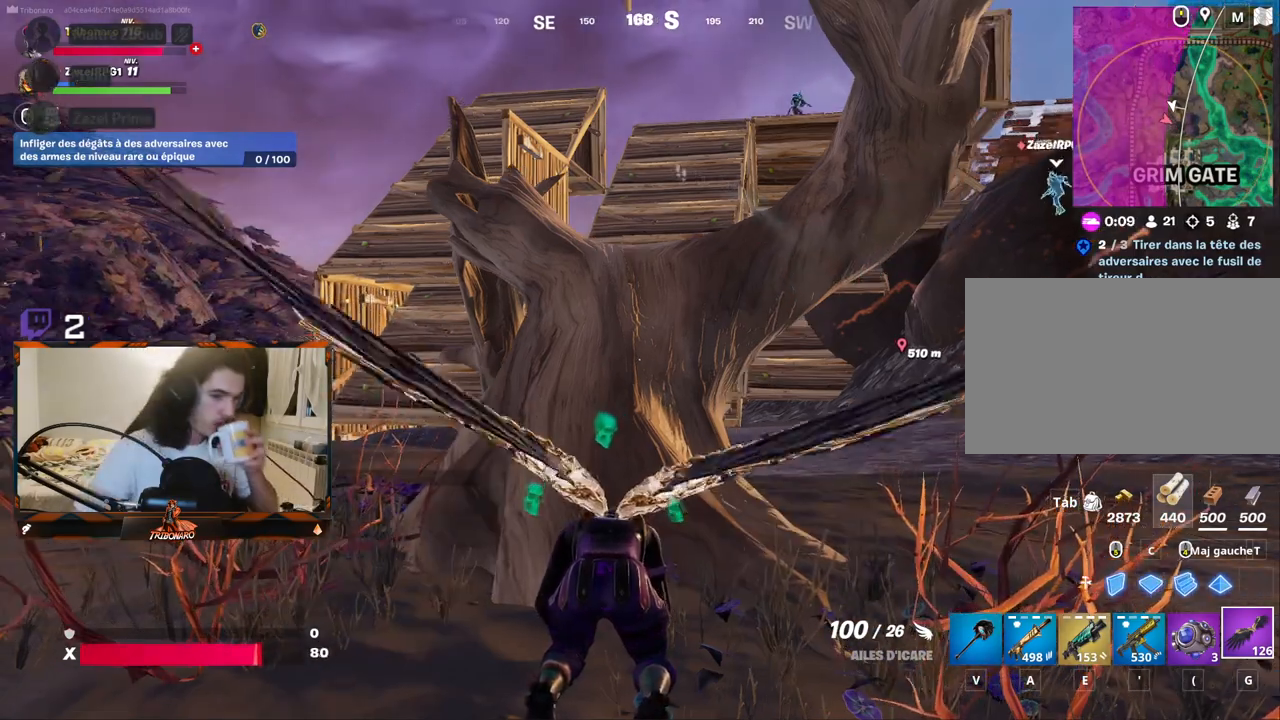
{"keys": [], "mouse": [], "mouse_move": "still", "events": []}
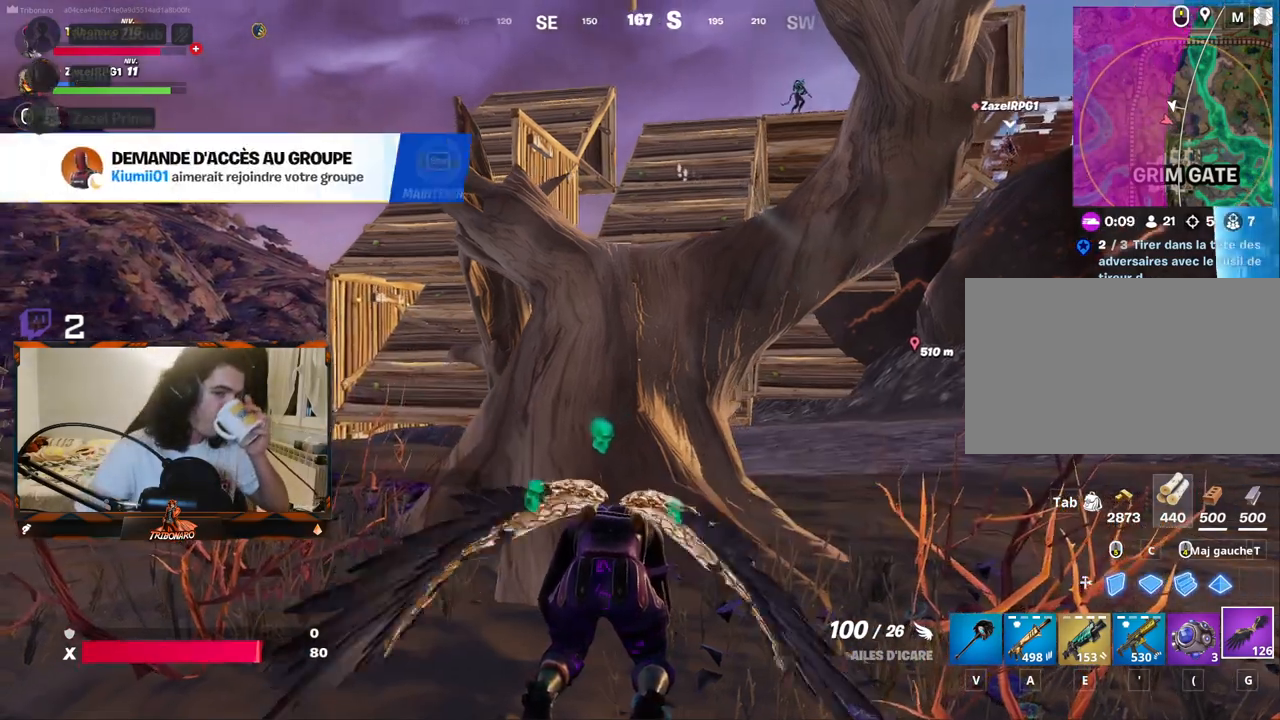
{"keys": [], "mouse": [], "mouse_move": "left", "events": []}
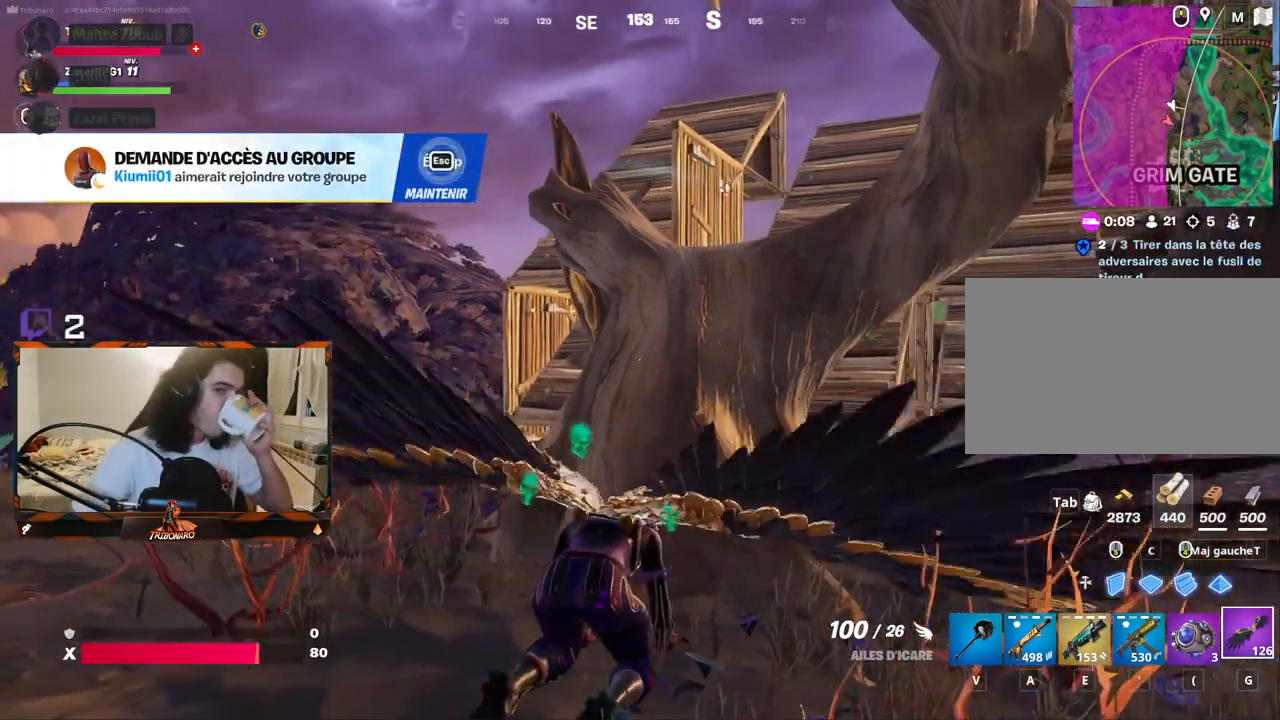
{"keys": [], "mouse": [], "mouse_move": "still", "events": []}
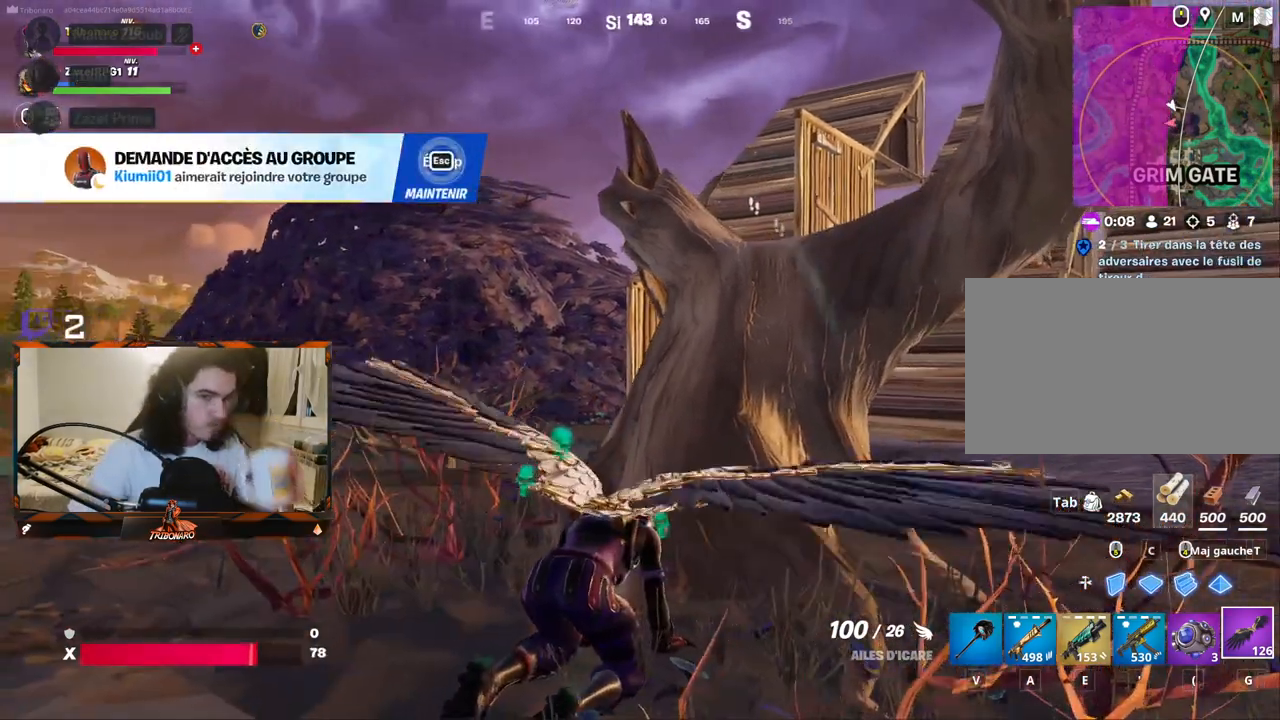
{"keys": [], "mouse": [], "mouse_move": "still", "events": []}